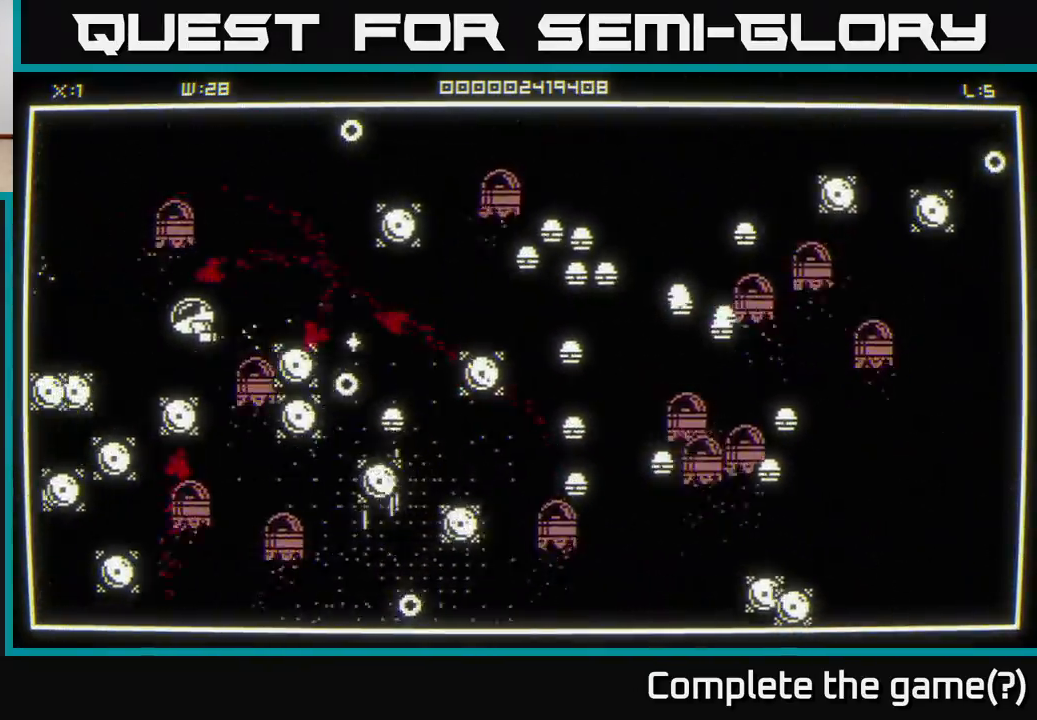
Gameplay with a controller (Xbox layout); each line is a JSON object with the inputs held at the frame after it. "events" lists button and stick changes between this image and that frame as [ms after this image, input, new state], when the widget could be followed in between.
{"buttons": [], "left_stick": "up-left", "right_stick": "down-left", "events": [[67, "right_stick", "up-left"], [83, "left_stick", "down"], [133, "left_stick", "right"], [133, "right_stick", "left"], [300, "left_stick", "up"], [350, "right_stick", "down-left"], [400, "left_stick", "up-left"]]}
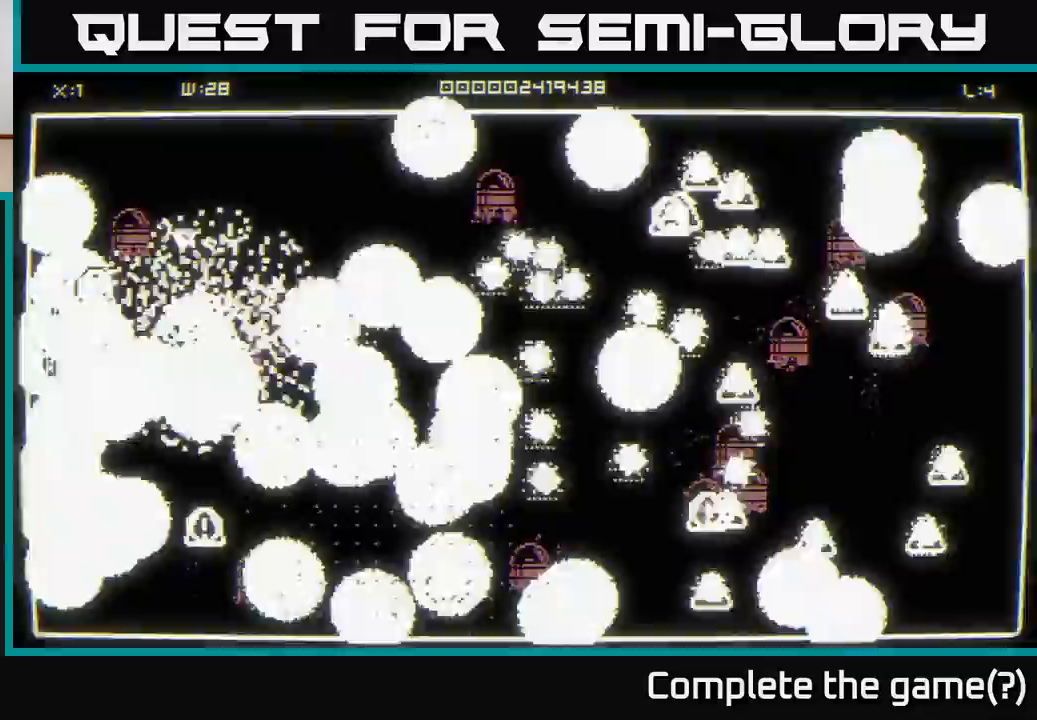
{"buttons": [], "left_stick": "down-left", "right_stick": "center", "events": [[83, "left_stick", "down-left"], [267, "left_stick", "center"], [300, "right_stick", "center"], [400, "left_stick", "left"], [467, "left_stick", "down-left"]]}
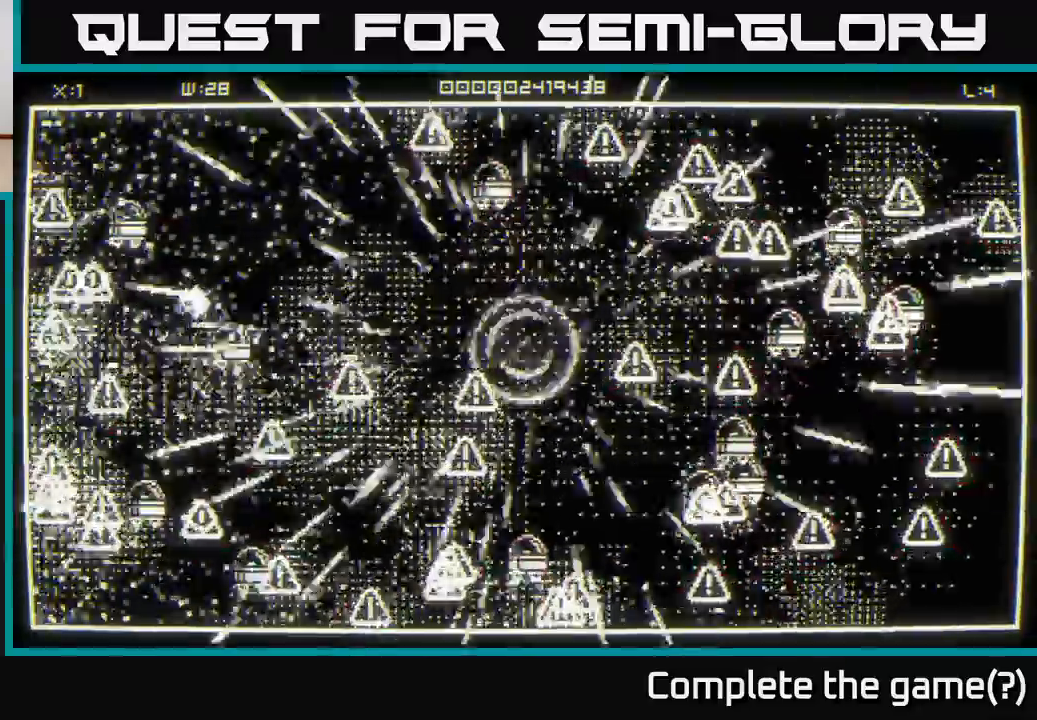
{"buttons": [], "left_stick": "down", "right_stick": "down-left", "events": [[100, "left_stick", "down"], [117, "right_stick", "down-left"]]}
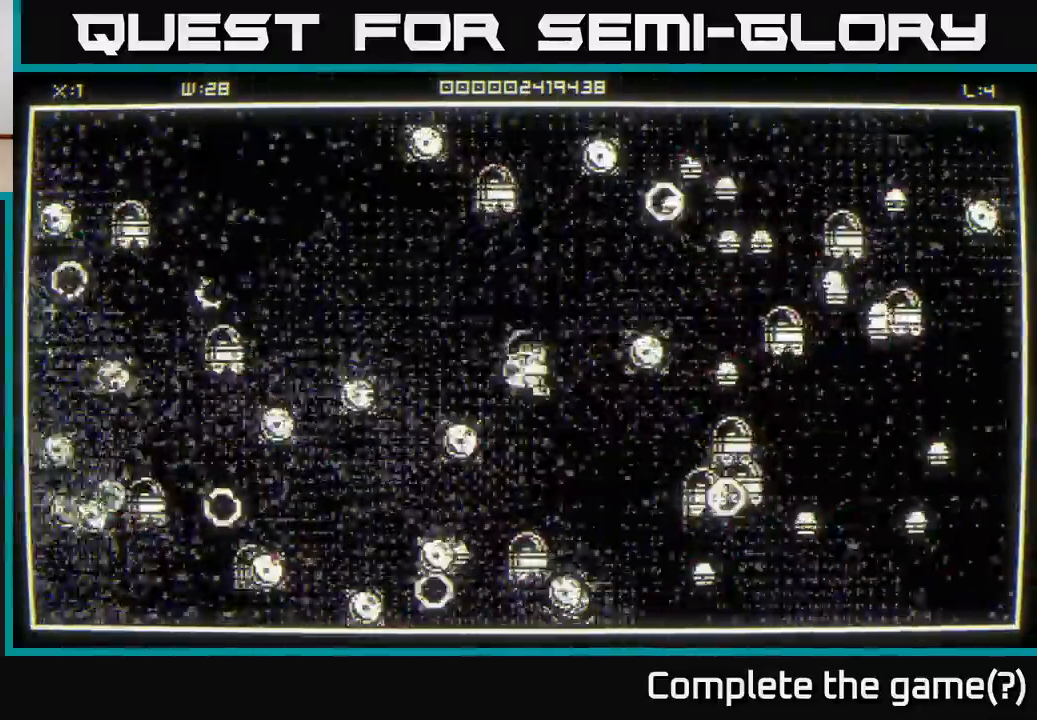
{"buttons": [], "left_stick": "up", "right_stick": "down-left", "events": [[117, "left_stick", "down-right"], [233, "left_stick", "down-left"], [467, "left_stick", "up"]]}
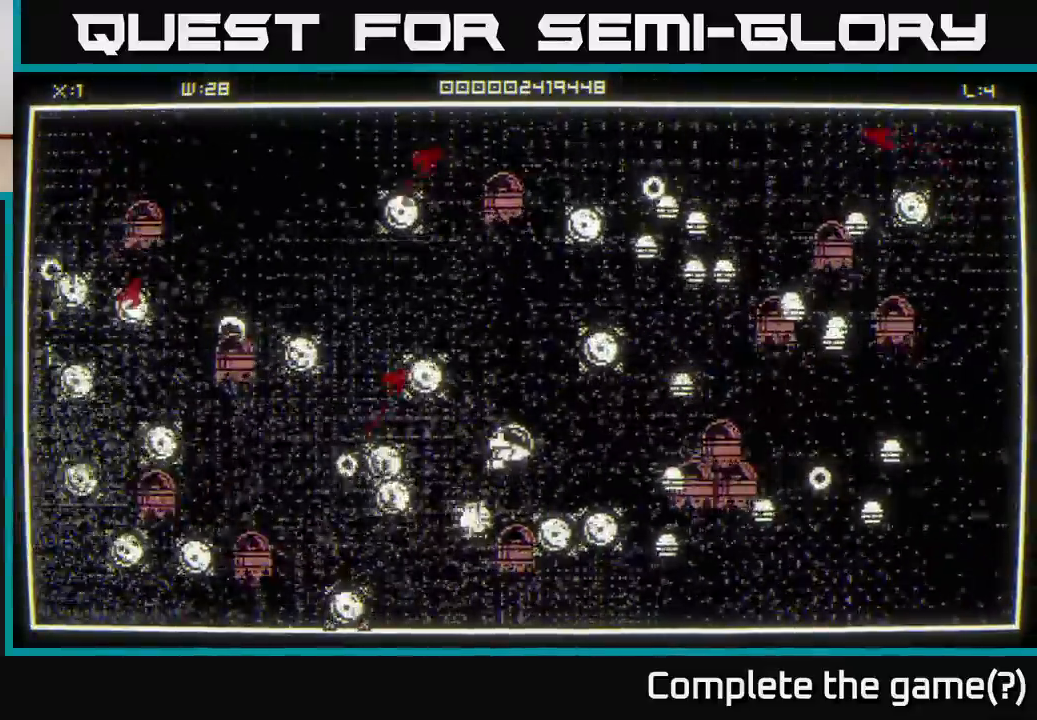
{"buttons": [], "left_stick": "left", "right_stick": "left", "events": [[100, "left_stick", "down-right"], [100, "right_stick", "left"], [200, "left_stick", "down-left"], [267, "left_stick", "up-left"], [433, "left_stick", "left"]]}
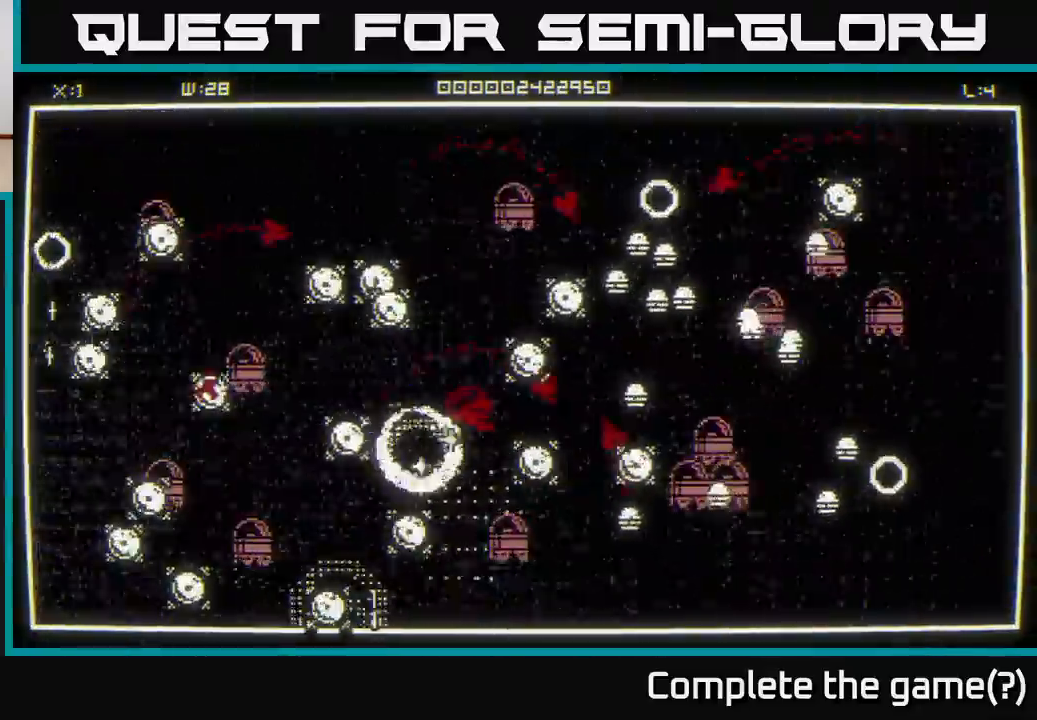
{"buttons": [], "left_stick": "left", "right_stick": "left", "events": [[117, "left_stick", "down-left"], [500, "left_stick", "left"]]}
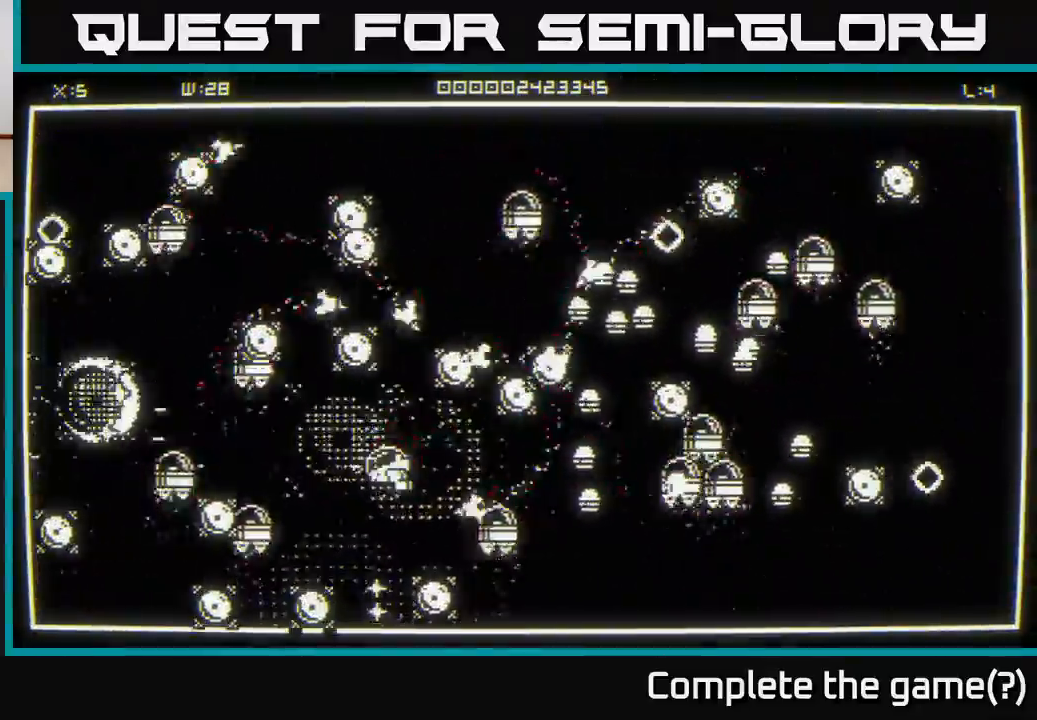
{"buttons": [], "left_stick": "up-left", "right_stick": "down-right", "events": [[167, "left_stick", "up-left"], [450, "right_stick", "down-right"]]}
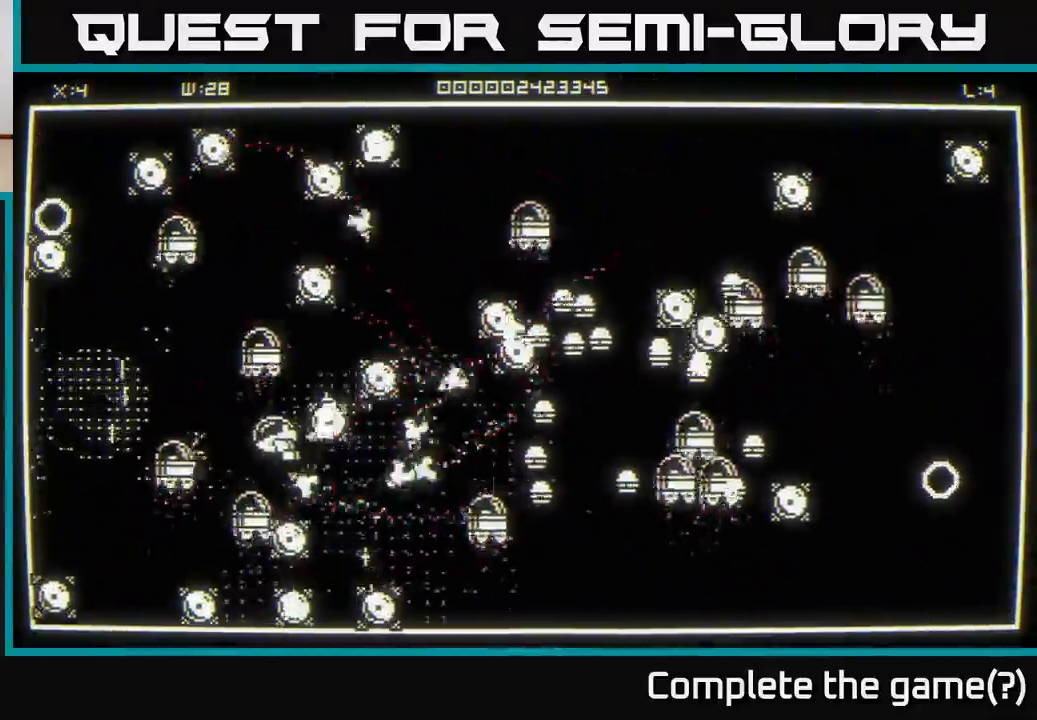
{"buttons": [], "left_stick": "left", "right_stick": "right", "events": [[383, "right_stick", "right"], [500, "left_stick", "left"]]}
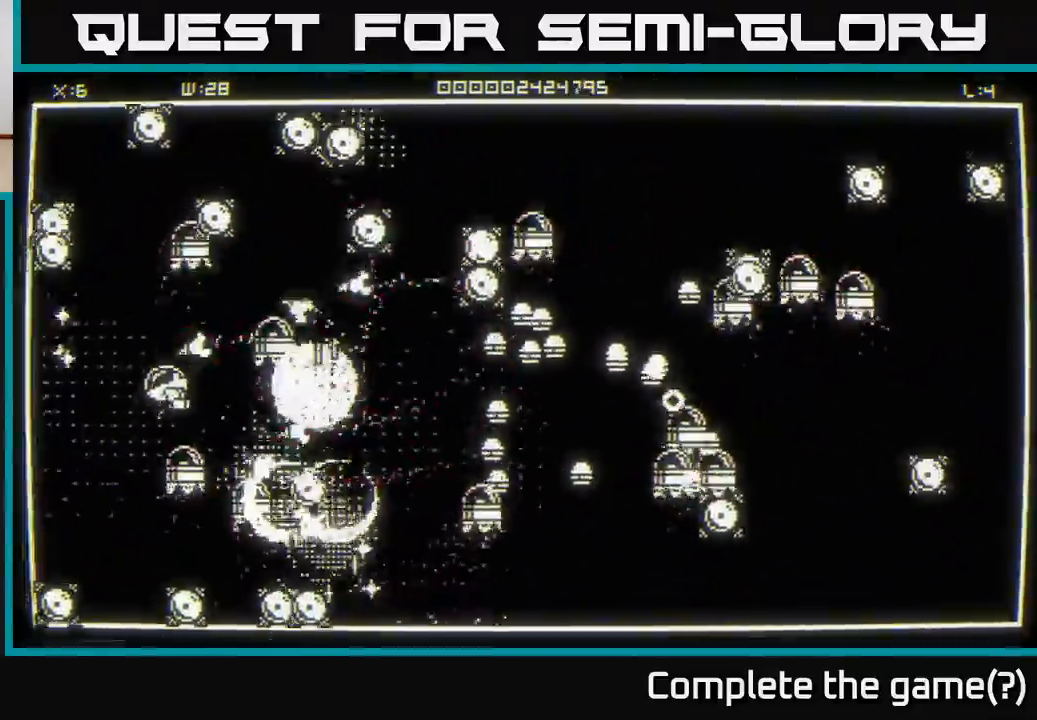
{"buttons": [], "left_stick": "down", "right_stick": "up-right", "events": [[117, "right_stick", "up-right"], [300, "left_stick", "down"]]}
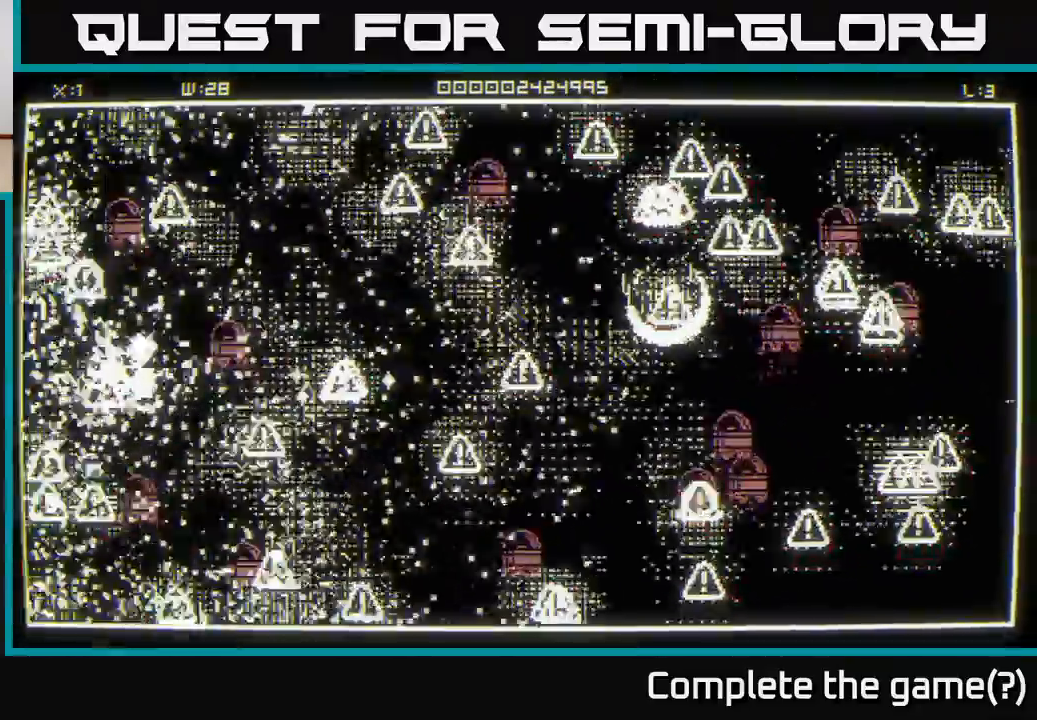
{"buttons": [], "left_stick": "down", "right_stick": "down-left", "events": [[150, "right_stick", "center"], [200, "left_stick", "center"], [267, "left_stick", "left"], [317, "left_stick", "down-left"], [350, "right_stick", "down-left"], [483, "left_stick", "down"]]}
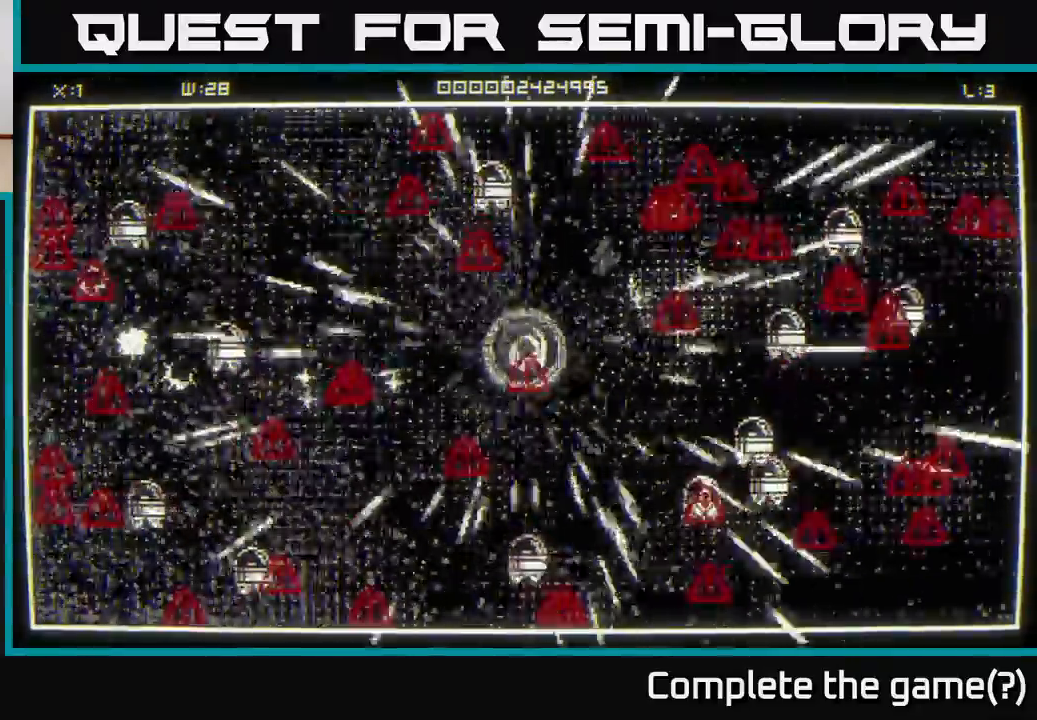
{"buttons": [], "left_stick": "down-left", "right_stick": "down-left", "events": [[150, "left_stick", "down-left"]]}
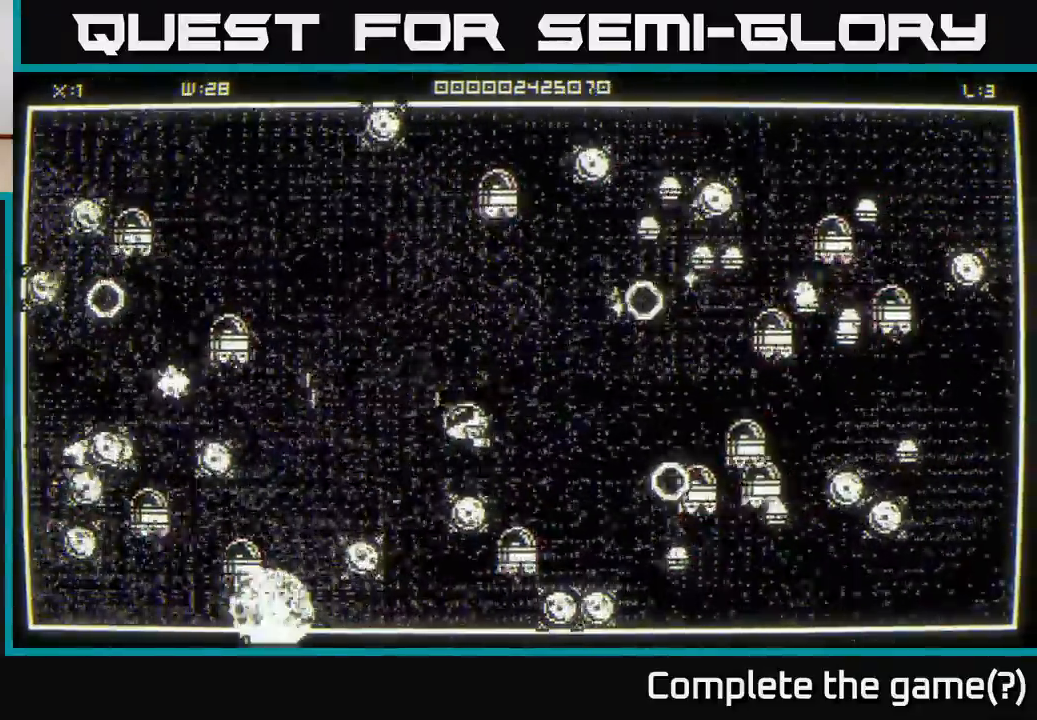
{"buttons": [], "left_stick": "up-left", "right_stick": "down-left", "events": [[50, "left_stick", "left"], [350, "left_stick", "up-left"]]}
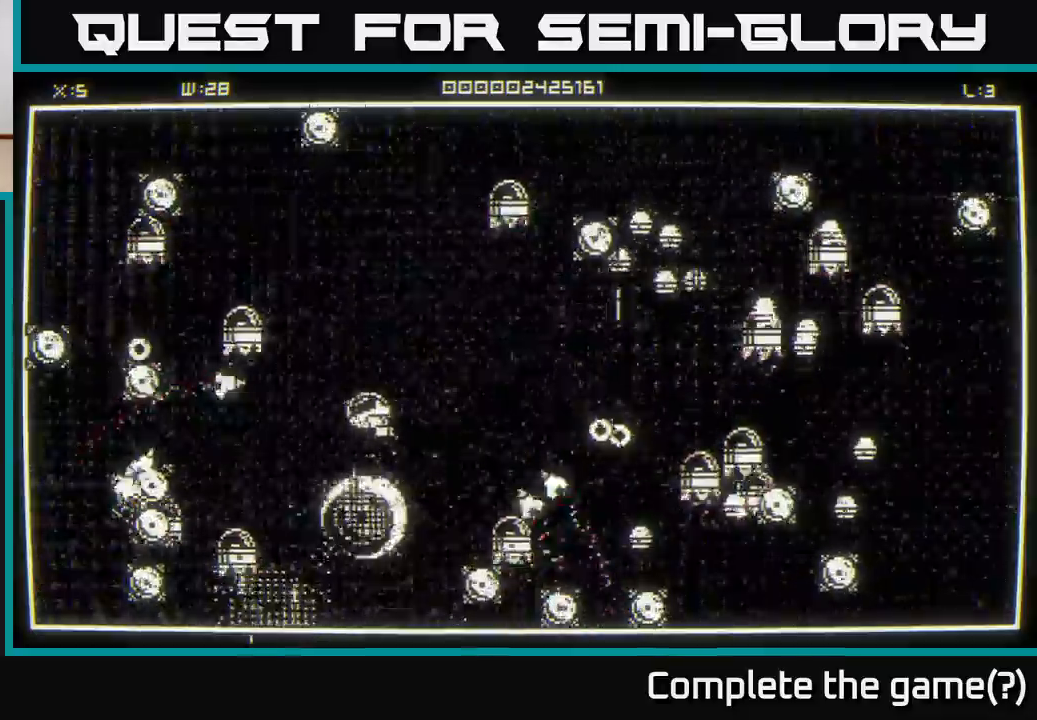
{"buttons": [], "left_stick": "down-right", "right_stick": "up-right", "events": [[17, "left_stick", "down-left"], [50, "right_stick", "down-right"], [117, "left_stick", "down"], [433, "right_stick", "up-right"], [500, "left_stick", "down-right"]]}
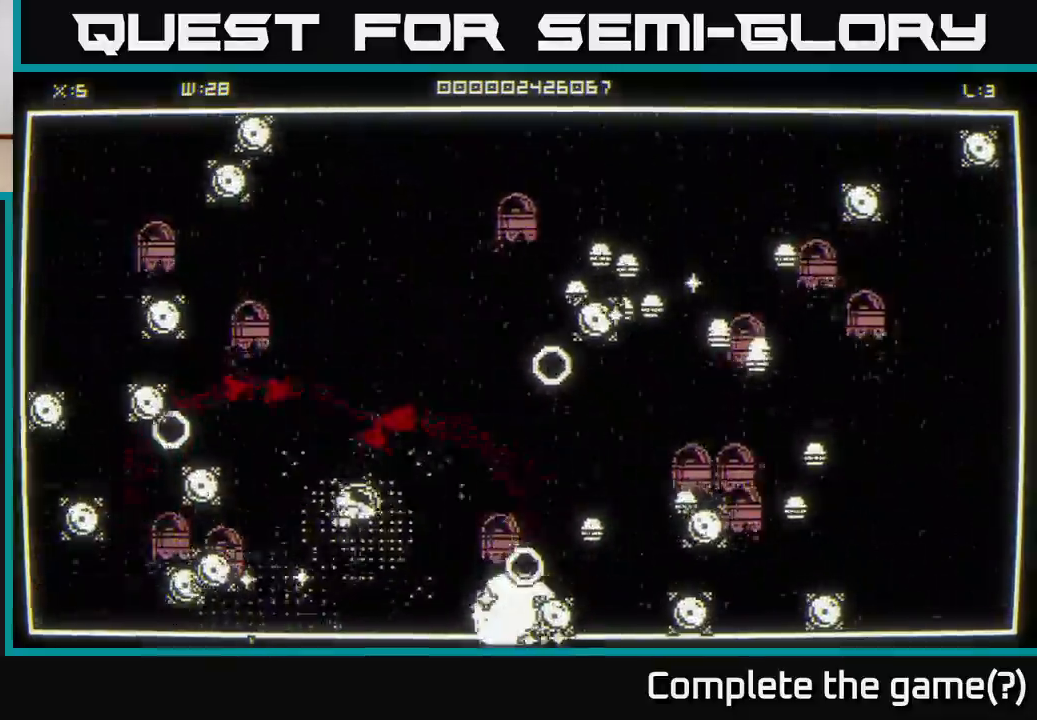
{"buttons": [], "left_stick": "down-right", "right_stick": "up-left", "events": [[67, "right_stick", "up"], [117, "left_stick", "down"], [417, "left_stick", "down-right"], [417, "right_stick", "up-left"]]}
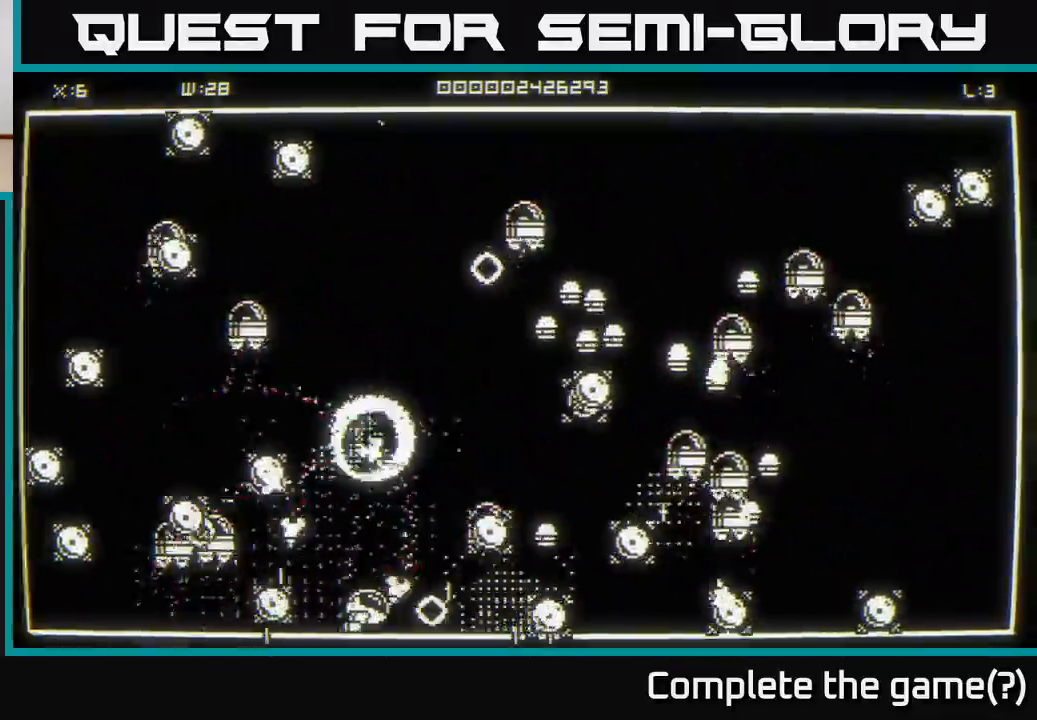
{"buttons": [], "left_stick": "center", "right_stick": "center", "events": [[50, "right_stick", "left"], [67, "left_stick", "up-left"], [167, "left_stick", "up"], [250, "right_stick", "up"], [467, "left_stick", "center"], [467, "right_stick", "center"]]}
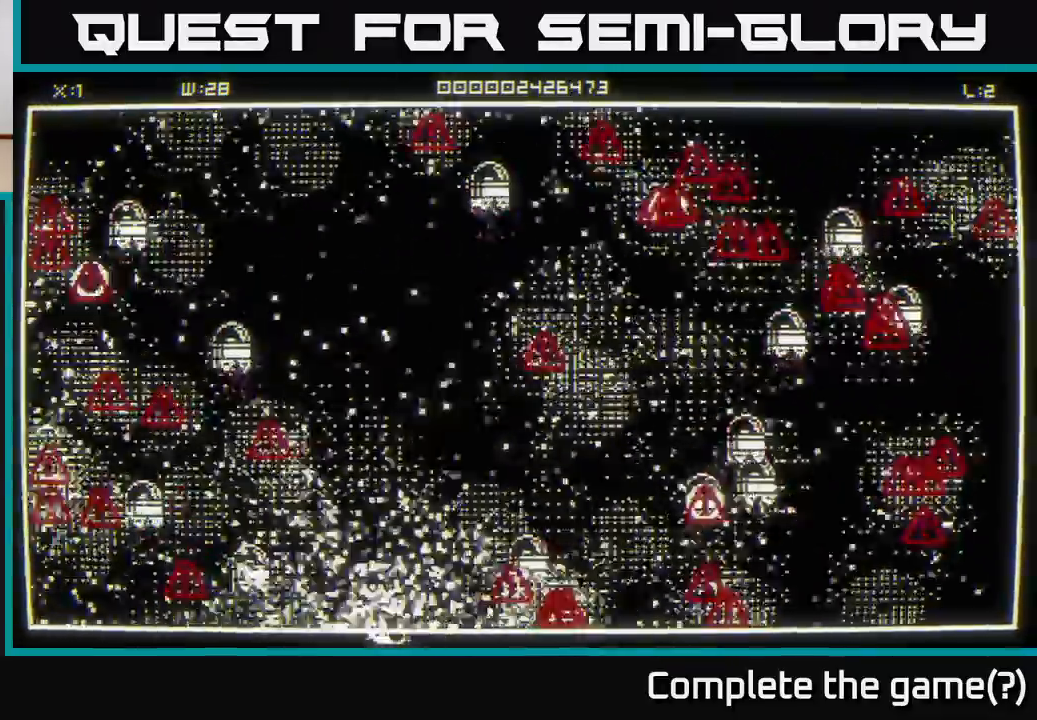
{"buttons": [], "left_stick": "down", "right_stick": "down", "events": [[100, "left_stick", "left"], [150, "left_stick", "center"], [200, "left_stick", "down-right"], [300, "left_stick", "down"], [333, "right_stick", "down"]]}
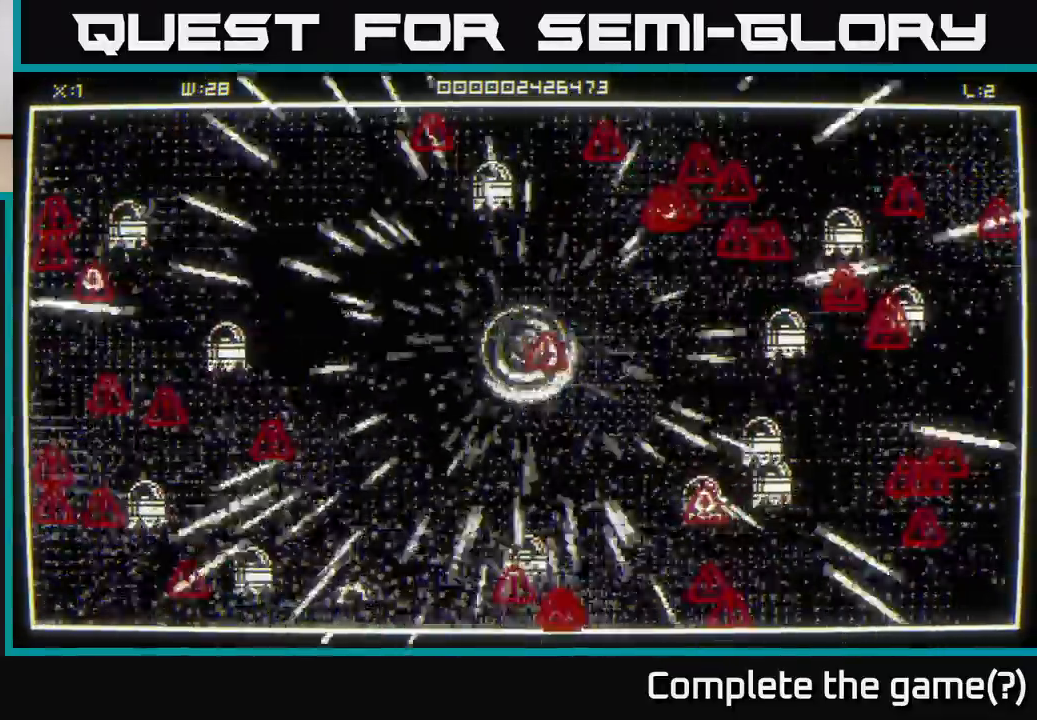
{"buttons": [], "left_stick": "down-left", "right_stick": "down-right", "events": [[167, "left_stick", "down-left"], [417, "right_stick", "down-right"]]}
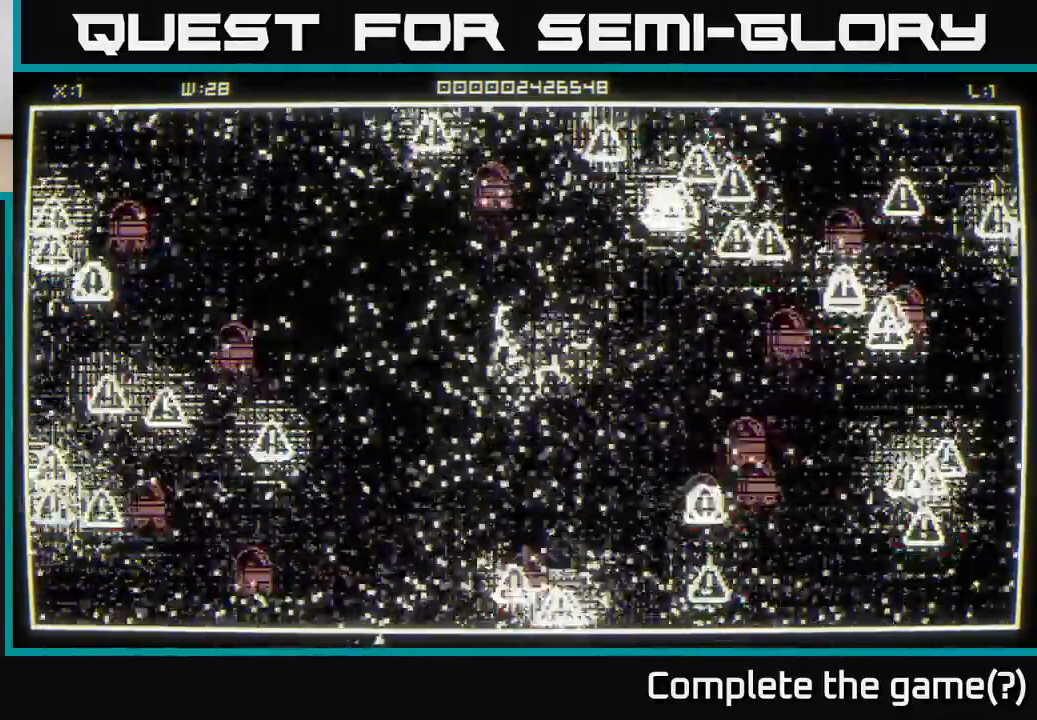
{"buttons": [], "left_stick": "left", "right_stick": "down-right", "events": [[33, "right_stick", "center"], [83, "left_stick", "center"], [250, "left_stick", "down-left"], [350, "right_stick", "down-right"], [467, "left_stick", "left"]]}
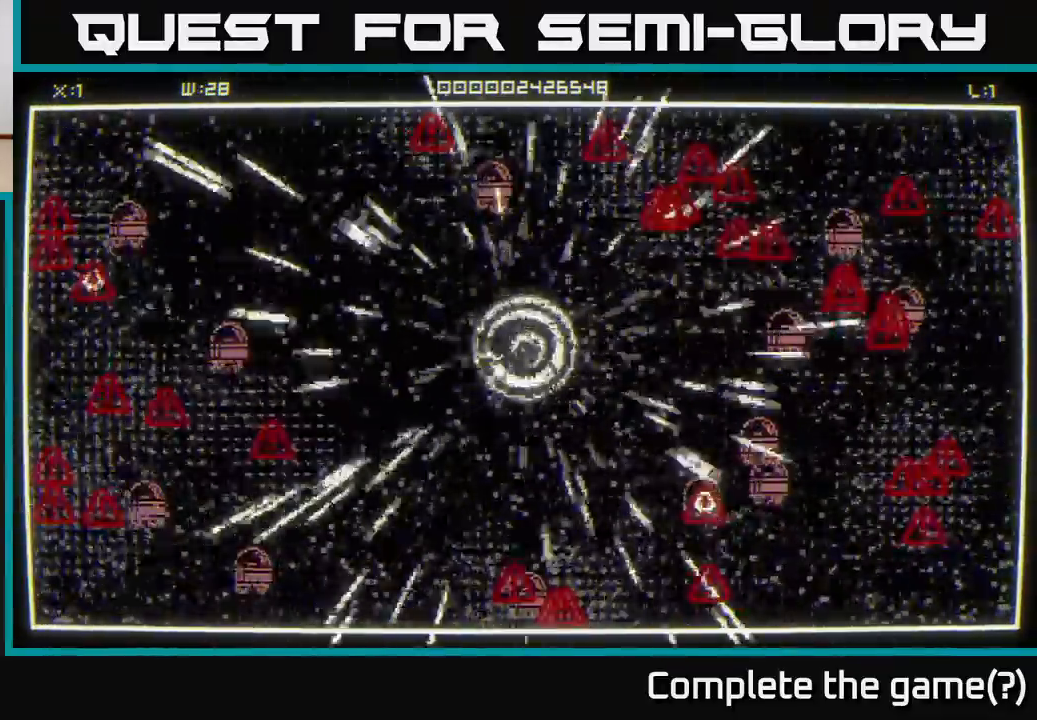
{"buttons": [], "left_stick": "down-left", "right_stick": "down-right", "events": [[100, "left_stick", "down-left"]]}
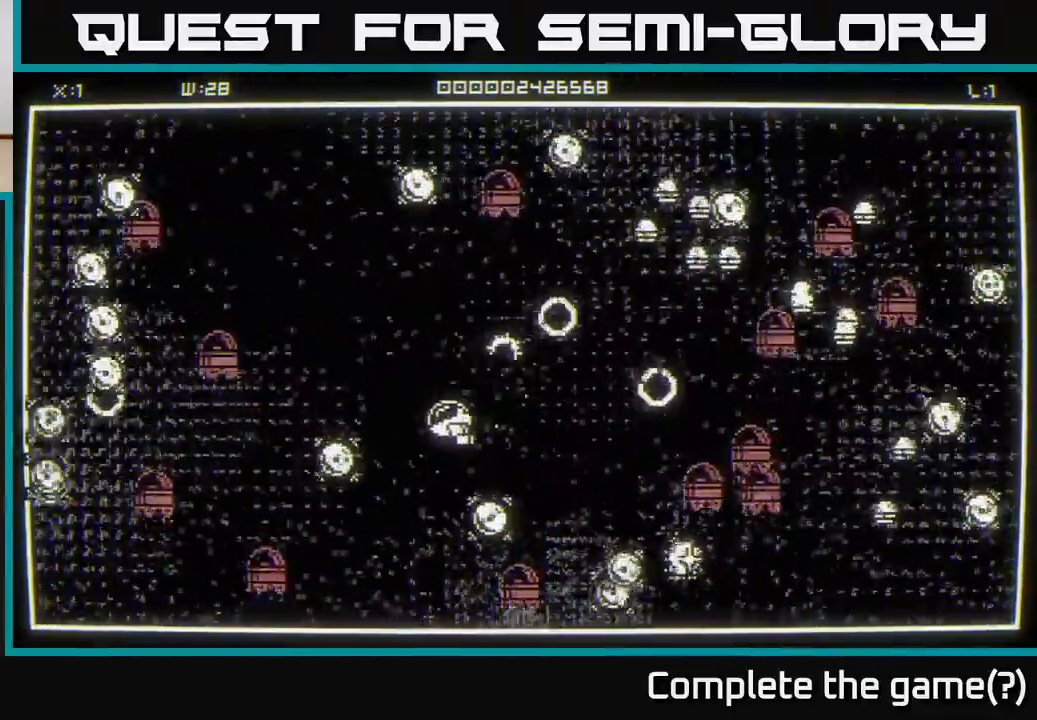
{"buttons": [], "left_stick": "down", "right_stick": "up-left", "events": [[17, "left_stick", "down"], [483, "right_stick", "up-left"]]}
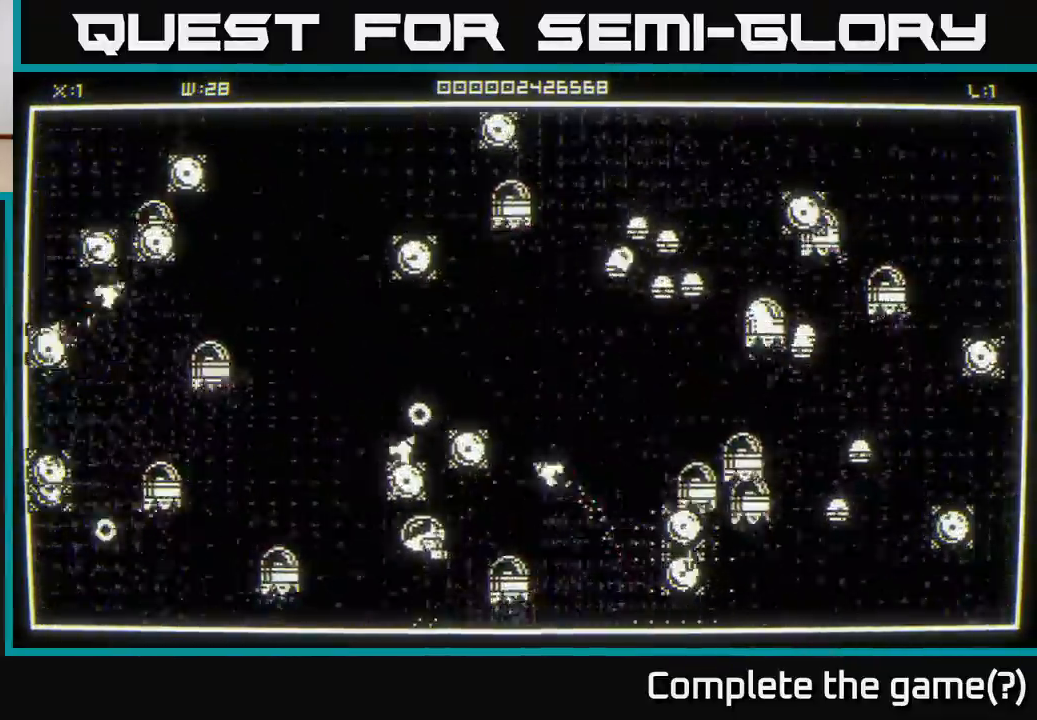
{"buttons": [], "left_stick": "up-left", "right_stick": "up", "events": [[50, "right_stick", "up"], [117, "left_stick", "down-left"], [300, "left_stick", "down-right"], [383, "left_stick", "up-right"], [433, "left_stick", "up-left"]]}
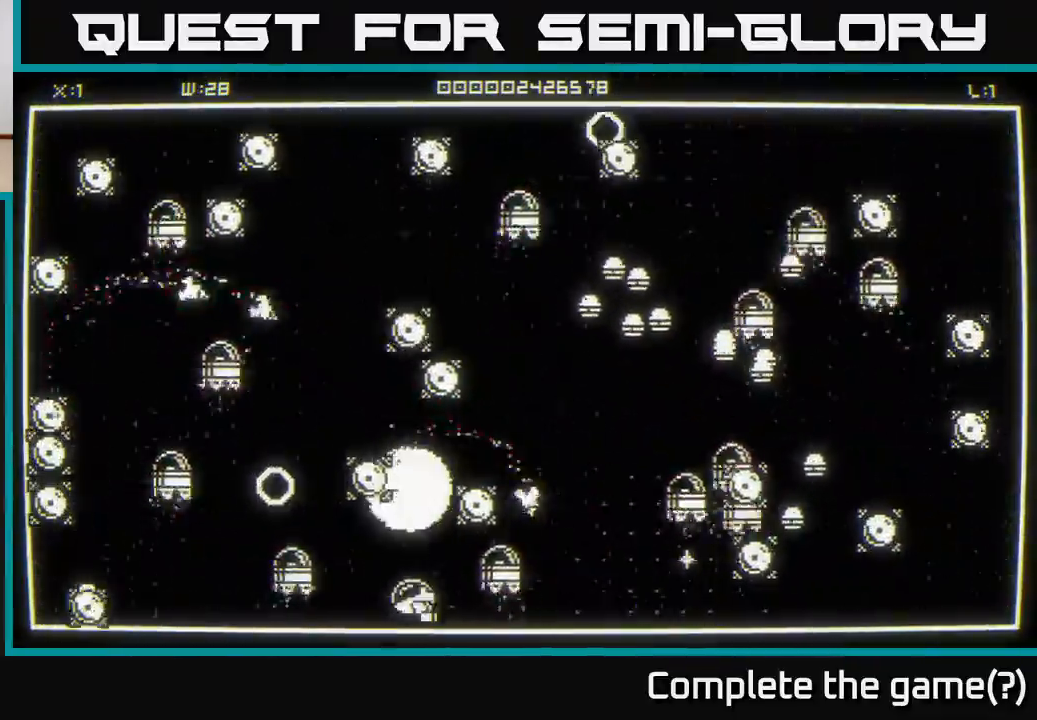
{"buttons": [], "left_stick": "up", "right_stick": "up", "events": [[33, "left_stick", "up-right"], [83, "left_stick", "down-right"], [233, "left_stick", "left"], [400, "left_stick", "up"]]}
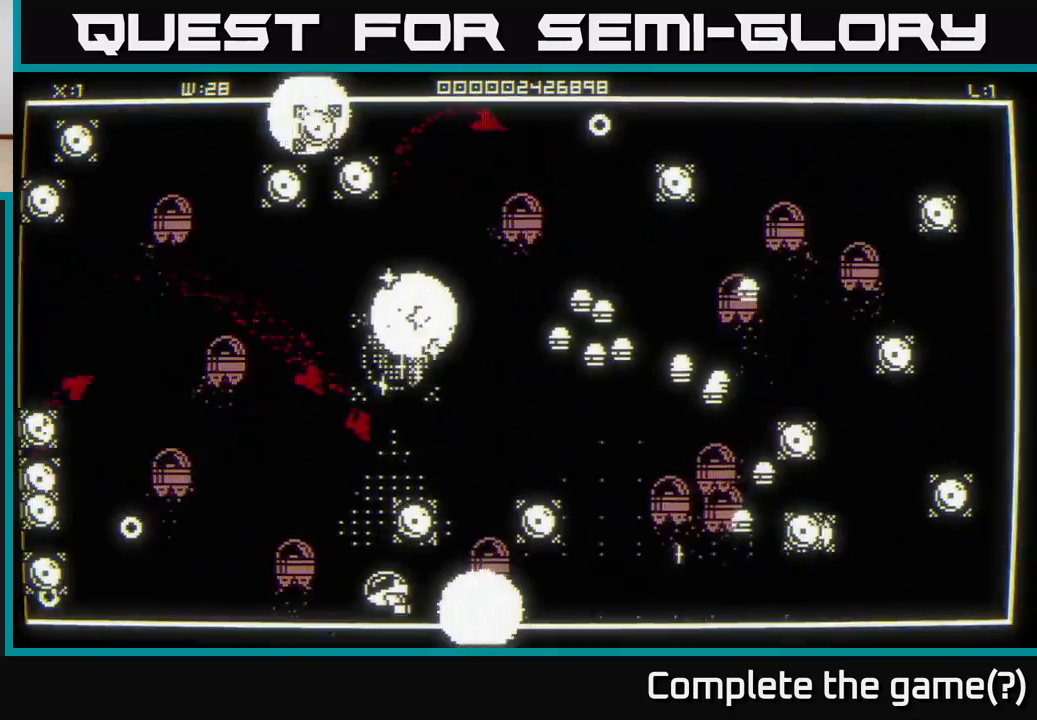
{"buttons": [], "left_stick": "up-left", "right_stick": "up-right", "events": [[100, "left_stick", "up-left"], [417, "right_stick", "up-right"]]}
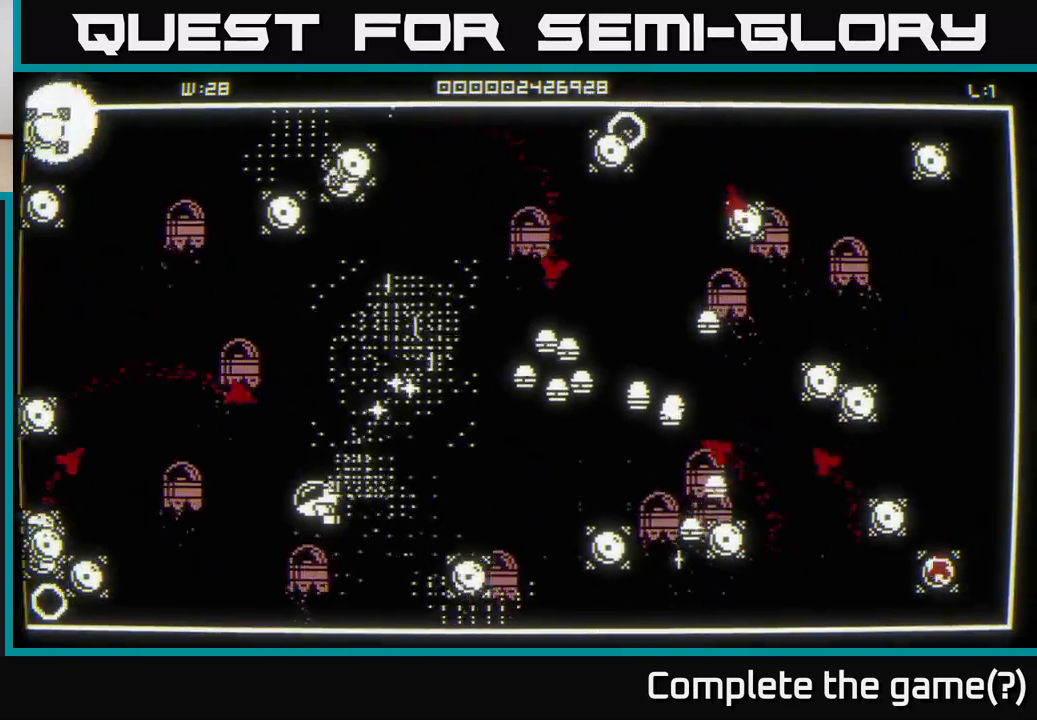
{"buttons": [], "left_stick": "down", "right_stick": "up-right", "events": [[150, "left_stick", "down"], [350, "left_stick", "down-left"], [483, "left_stick", "down"]]}
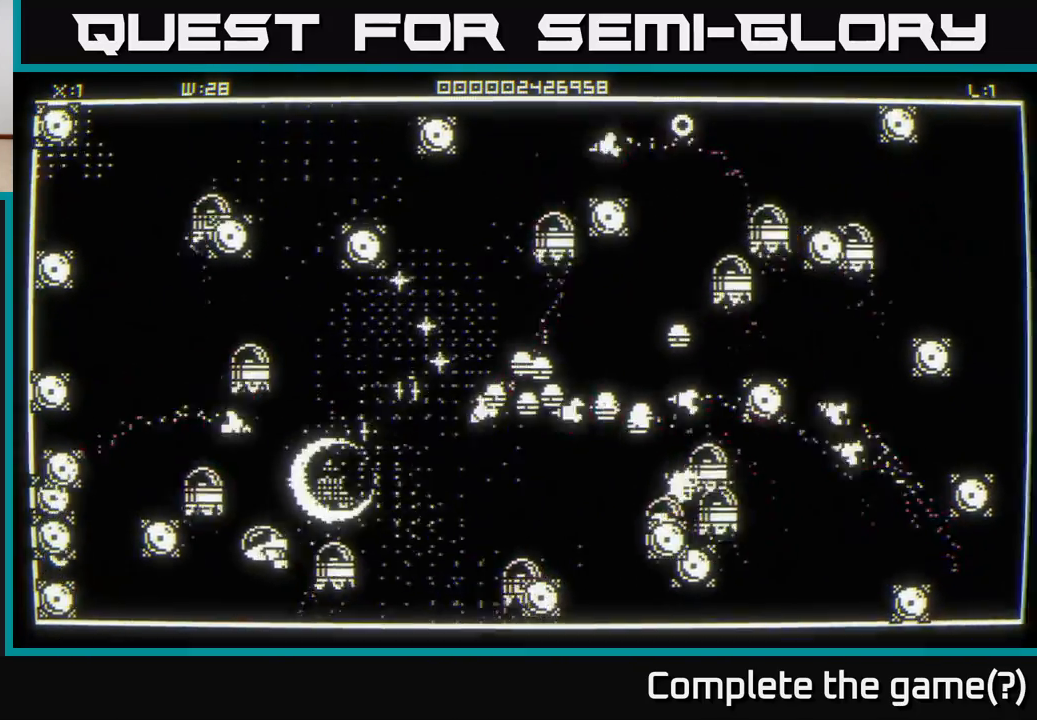
{"buttons": [], "left_stick": "left", "right_stick": "left", "events": [[100, "right_stick", "up-left"], [117, "left_stick", "down-left"], [300, "left_stick", "left"], [483, "right_stick", "left"]]}
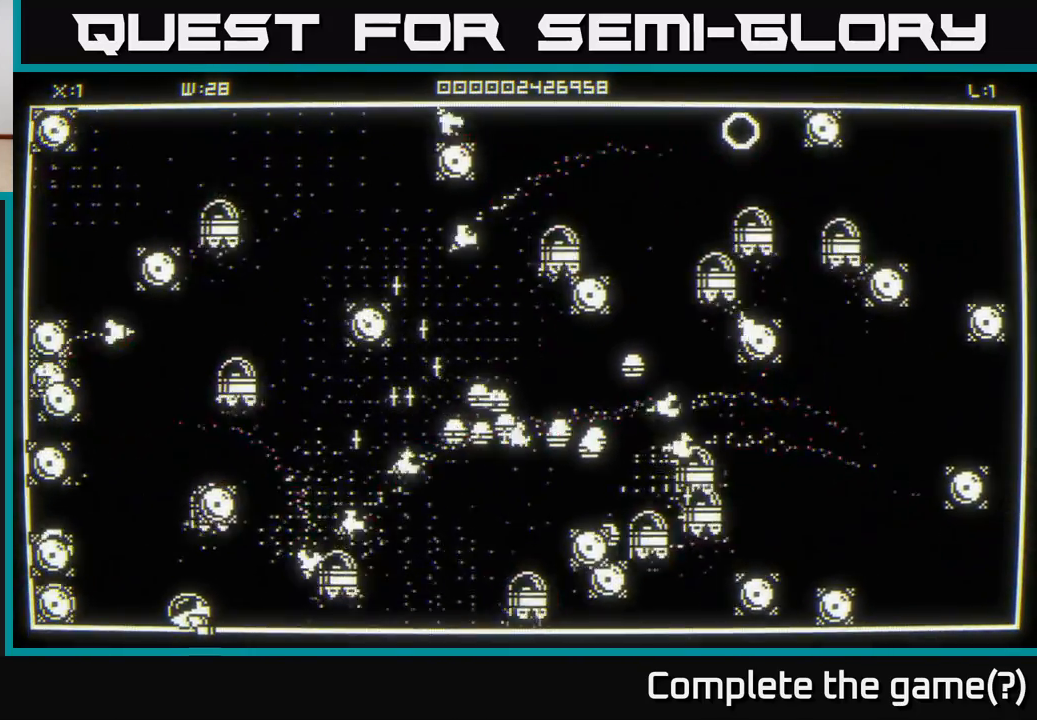
{"buttons": [], "left_stick": "left", "right_stick": "left", "events": [[67, "left_stick", "center"], [200, "left_stick", "left"], [333, "left_stick", "center"], [433, "left_stick", "left"]]}
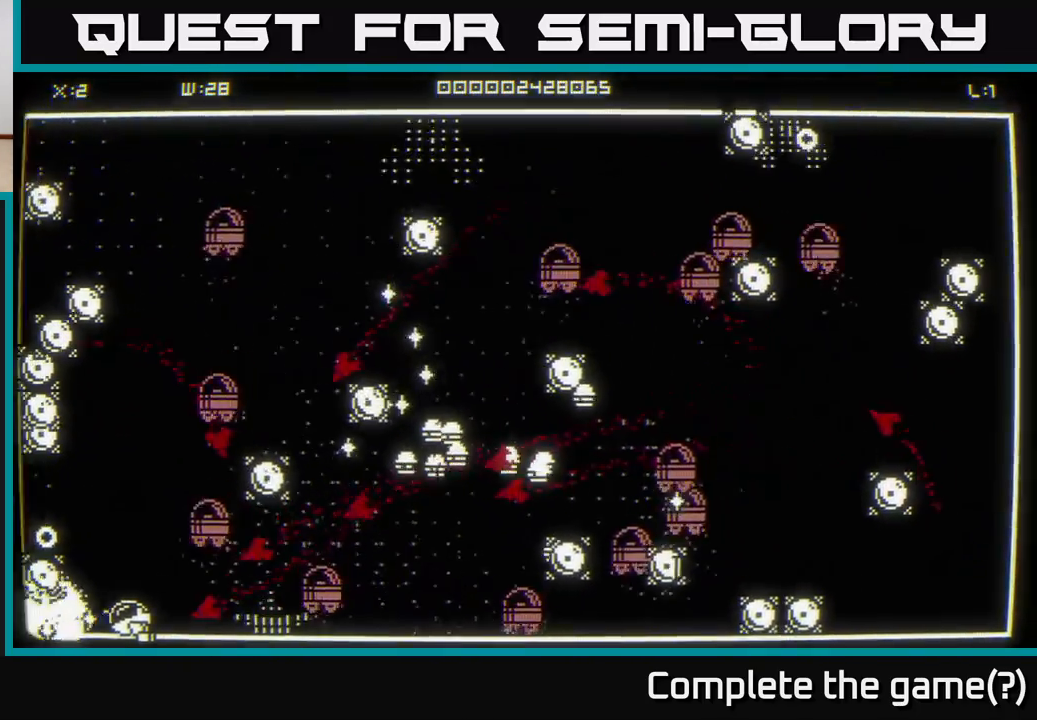
{"buttons": [], "left_stick": "left", "right_stick": "up", "events": [[83, "right_stick", "up-left"], [100, "left_stick", "down-right"], [167, "left_stick", "down-left"], [217, "left_stick", "left"], [417, "right_stick", "up"]]}
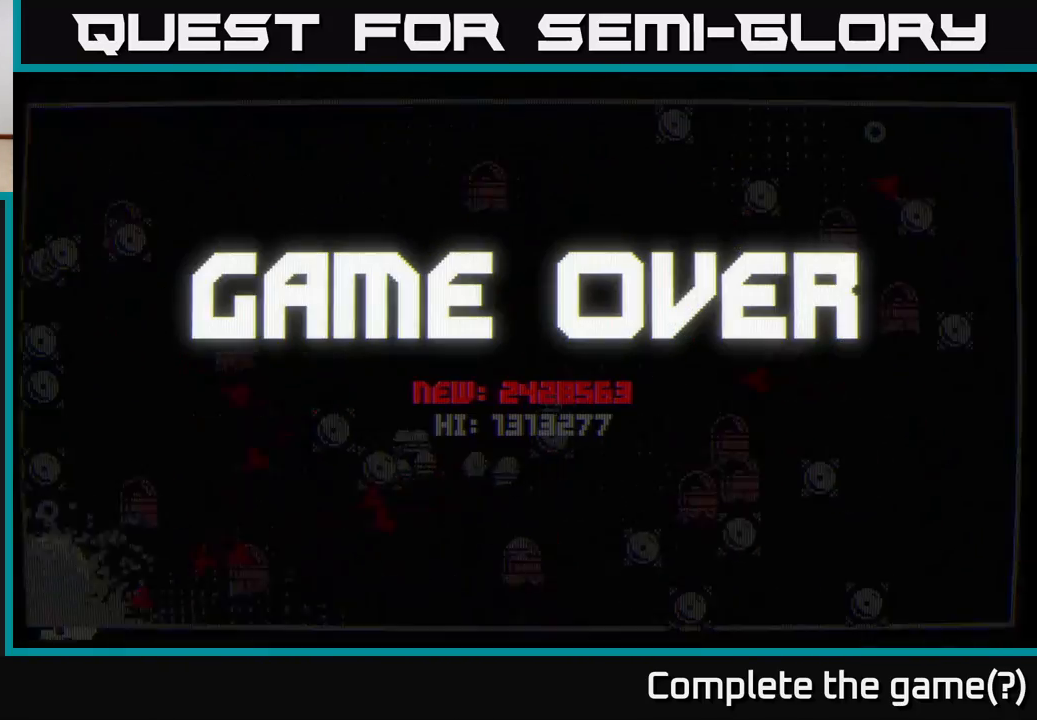
{"buttons": [], "left_stick": "center", "right_stick": "center", "events": [[133, "left_stick", "up-left"], [283, "left_stick", "center"], [367, "right_stick", "center"]]}